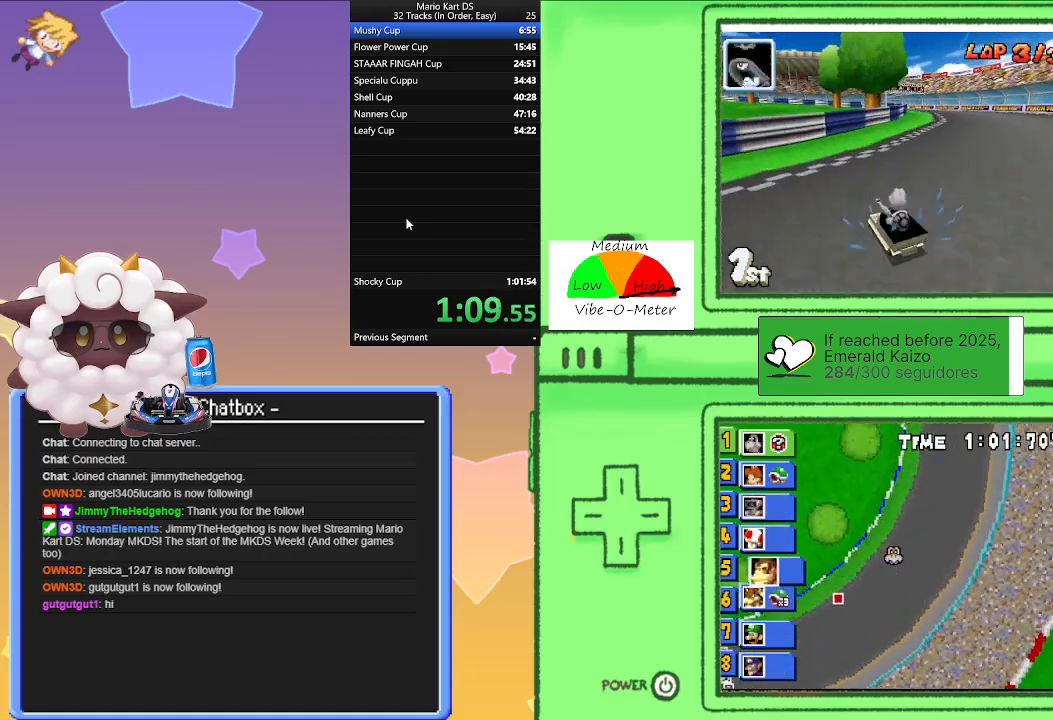
Gameplay with a controller (Nintendo layout); each line is a JSON object with the inputs held at the frame after it. "events" lists button and stick changes between this image and that frame as [ms after this image, input, new state], when the widget could be followed in between. Not read: L1 L2 L3 R3 right_stick.
{"buttons": ["A"], "left_stick": "right", "events": [[67, "left_stick", "right"], [233, "left_stick", "left"], [383, "R1", "up"], [383, "left_stick", "right"]]}
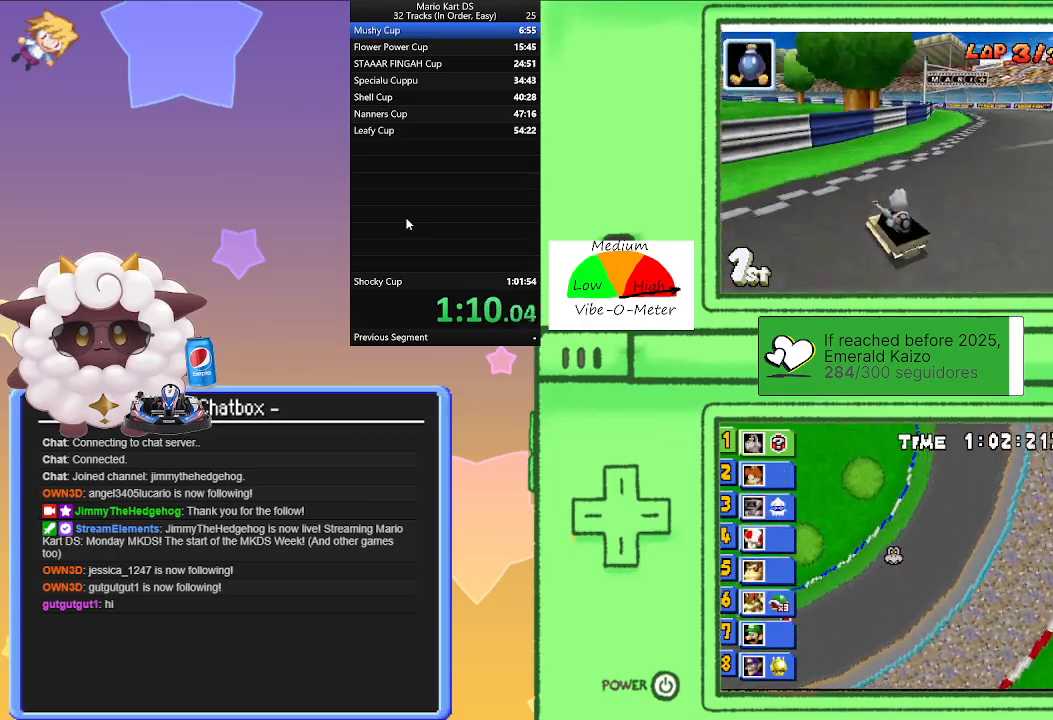
{"buttons": ["A", "R1"], "left_stick": "left", "events": [[217, "R1", "down"], [233, "left_stick", "left"]]}
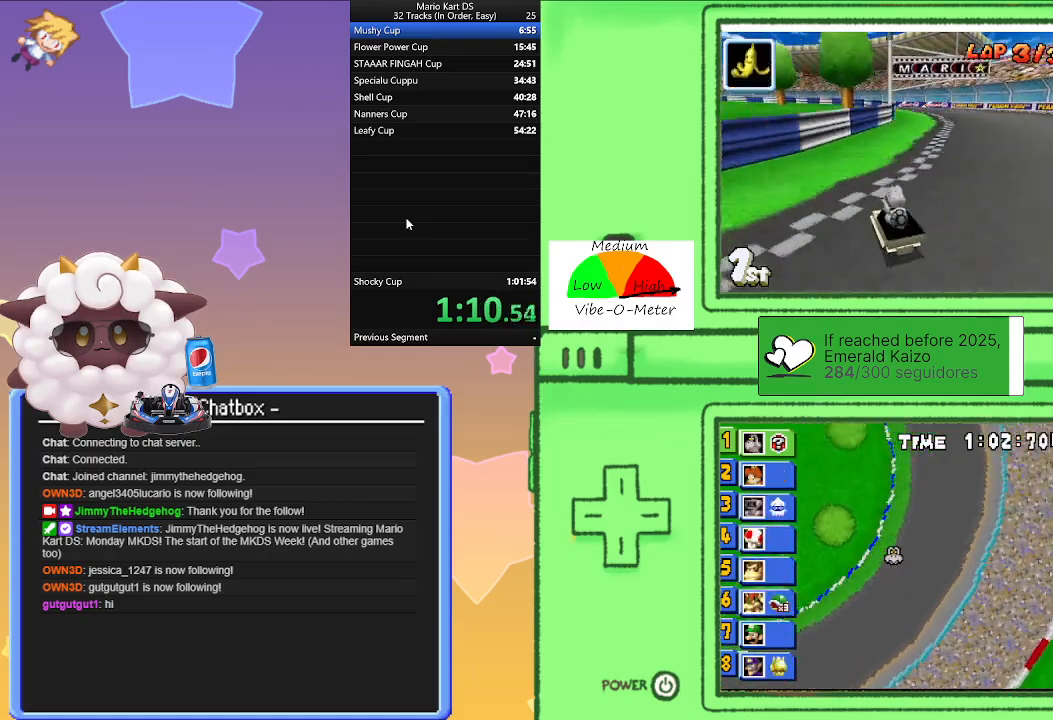
{"buttons": ["A", "R1"], "left_stick": "right", "events": [[33, "left_stick", "right"], [183, "left_stick", "center"], [233, "left_stick", "left"], [467, "left_stick", "right"]]}
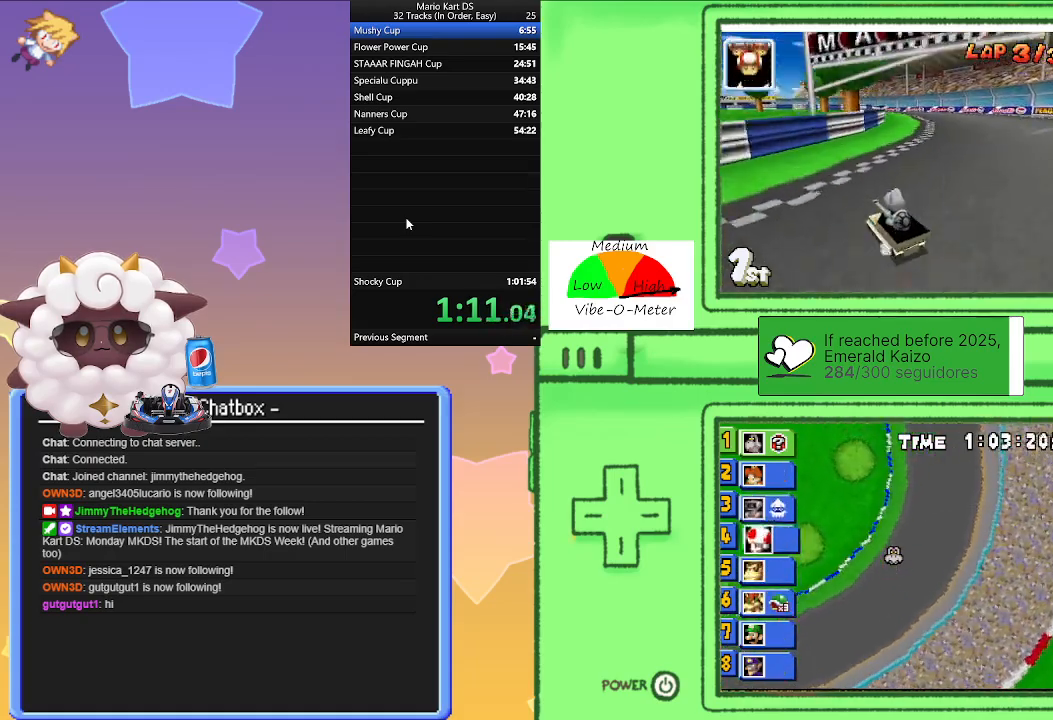
{"buttons": ["A"], "left_stick": "right", "events": [[133, "left_stick", "left"], [233, "R1", "up"], [300, "left_stick", "right"]]}
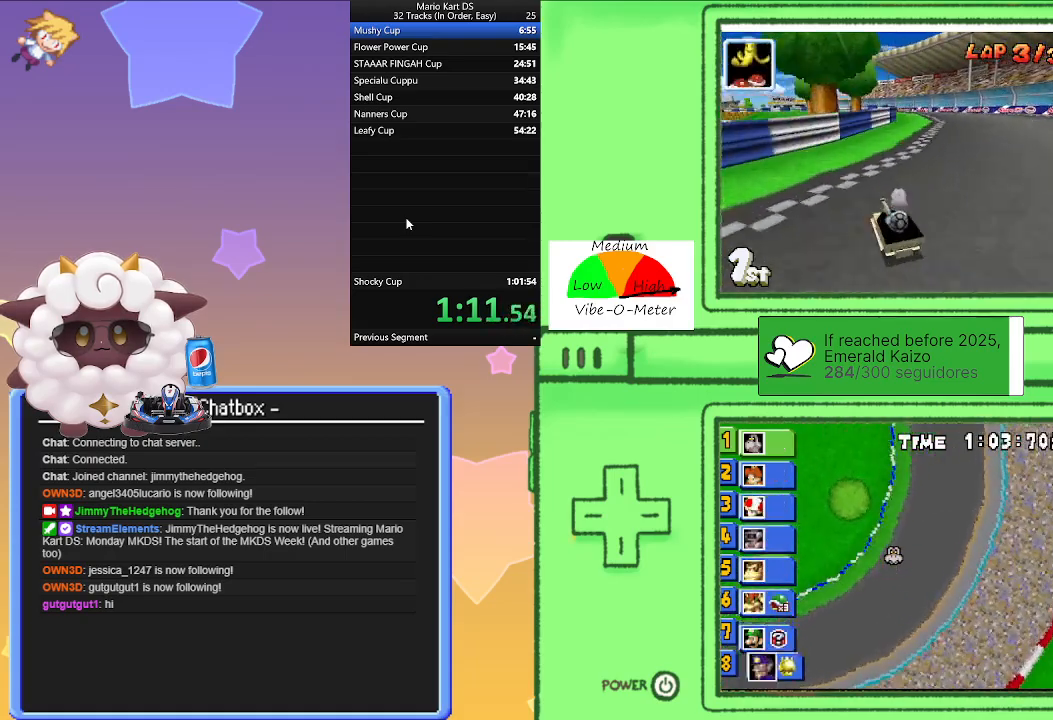
{"buttons": ["A", "R1"], "left_stick": "center", "events": [[33, "R1", "down"], [33, "left_stick", "left"], [300, "left_stick", "right"], [500, "left_stick", "center"]]}
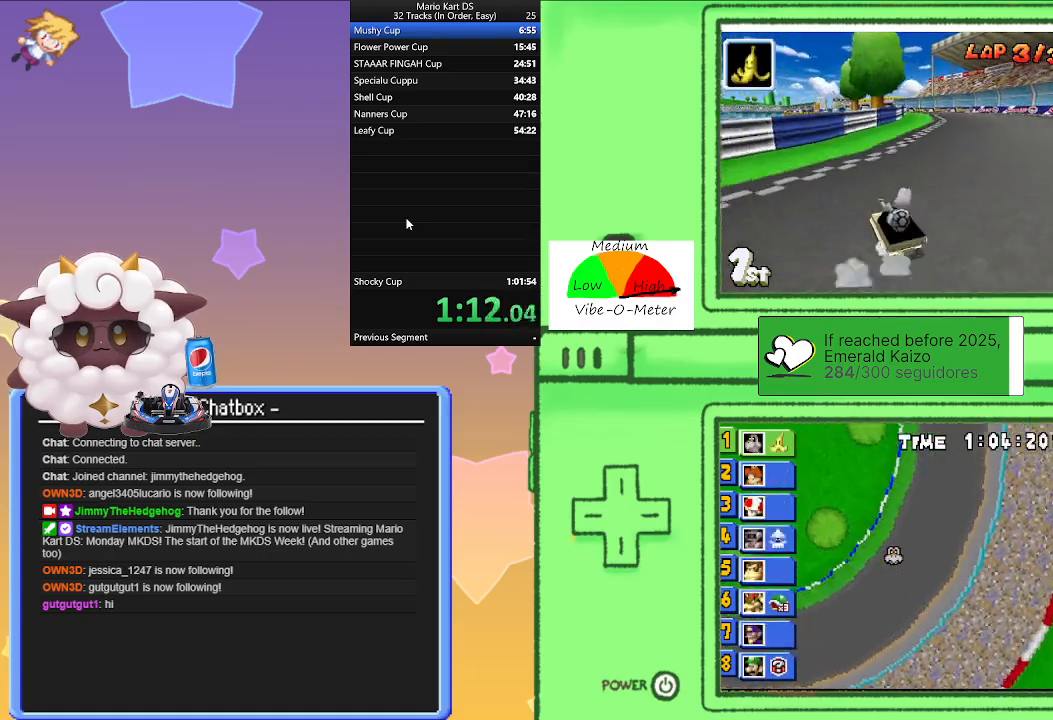
{"buttons": ["A", "R1"], "left_stick": "left", "events": [[33, "left_stick", "left"], [200, "left_stick", "right"], [417, "left_stick", "left"]]}
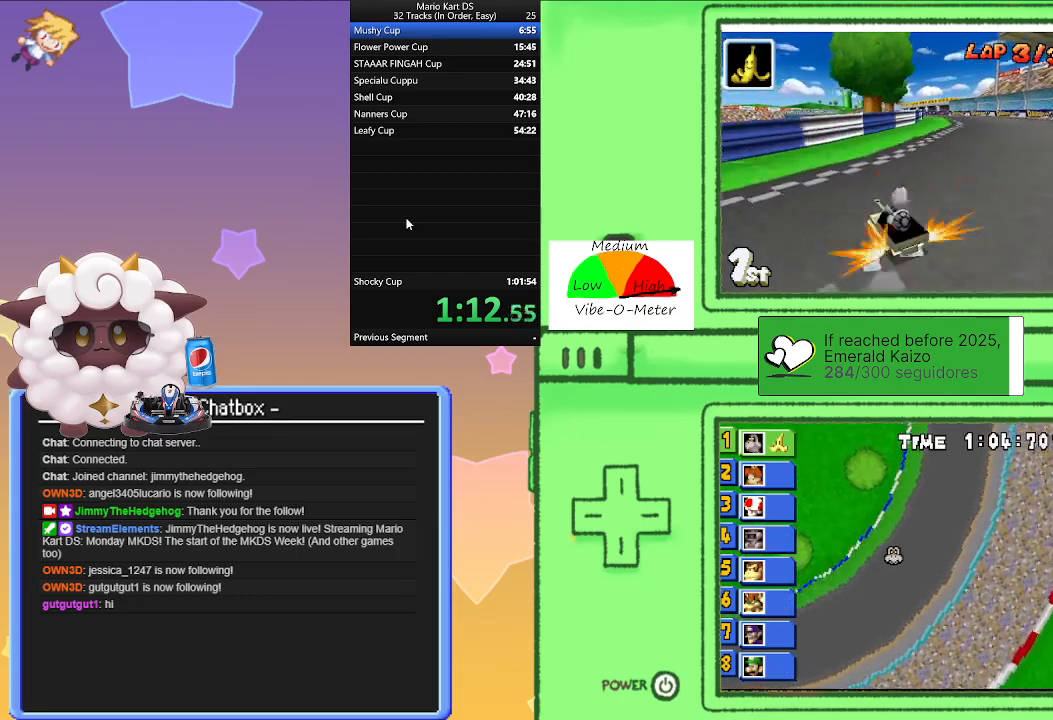
{"buttons": ["A"], "left_stick": "left", "events": [[17, "R1", "up"], [50, "left_stick", "right"], [450, "left_stick", "center"], [500, "left_stick", "left"]]}
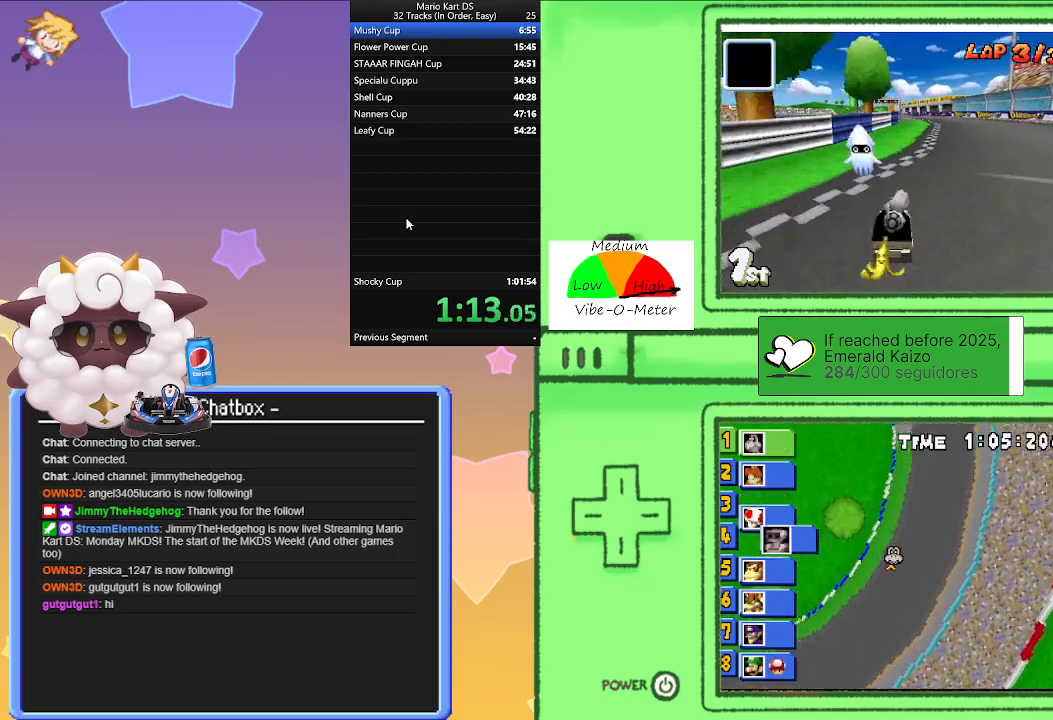
{"buttons": ["A", "R1"], "left_stick": "left", "events": [[17, "R1", "down"], [250, "left_stick", "right"], [500, "left_stick", "left"]]}
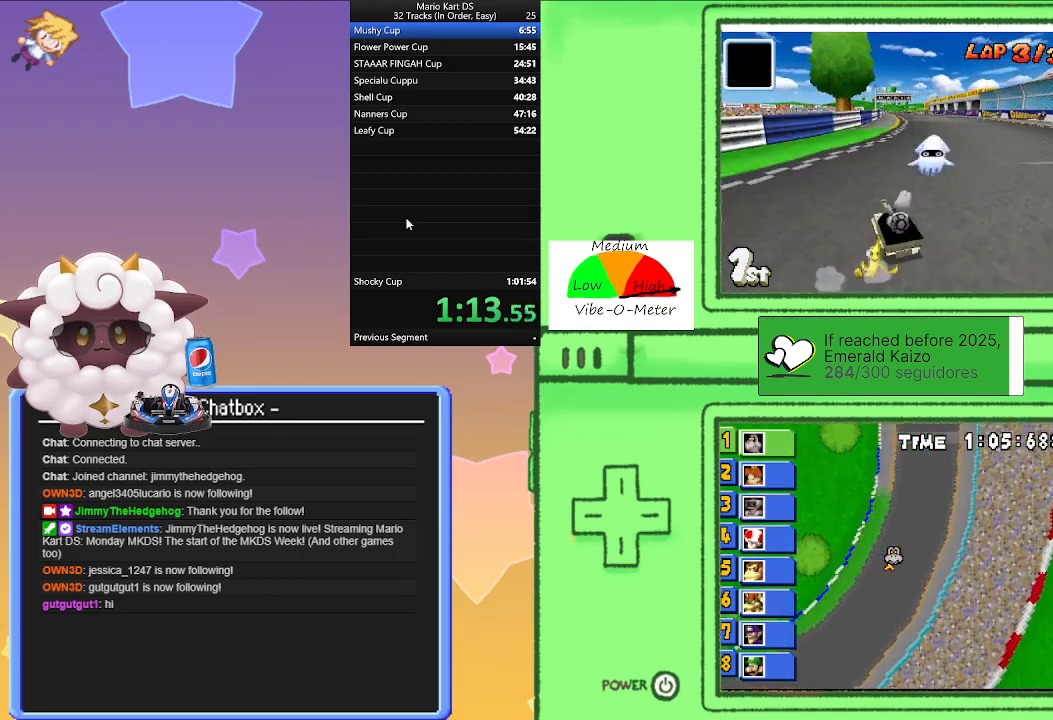
{"buttons": ["A"], "left_stick": "left", "events": [[217, "left_stick", "right"], [400, "left_stick", "left"], [483, "R1", "up"]]}
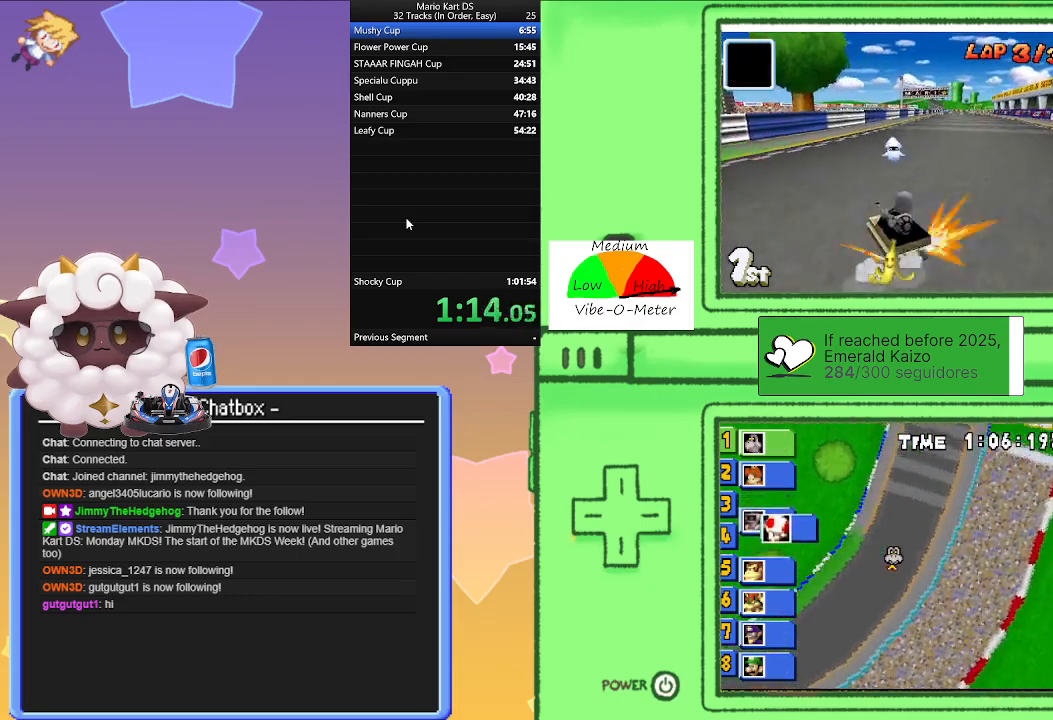
{"buttons": ["A", "R1"], "left_stick": "left", "events": [[17, "left_stick", "right"], [133, "R1", "down"], [500, "left_stick", "left"]]}
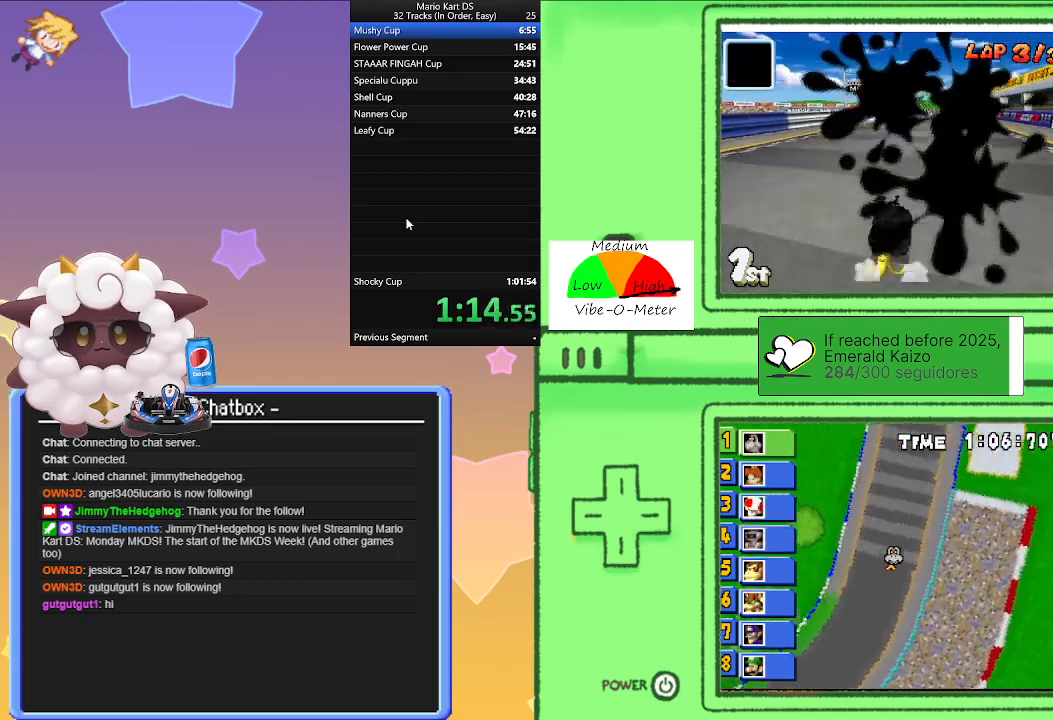
{"buttons": ["A", "R1"], "left_stick": "left", "events": [[200, "left_stick", "right"], [400, "left_stick", "left"]]}
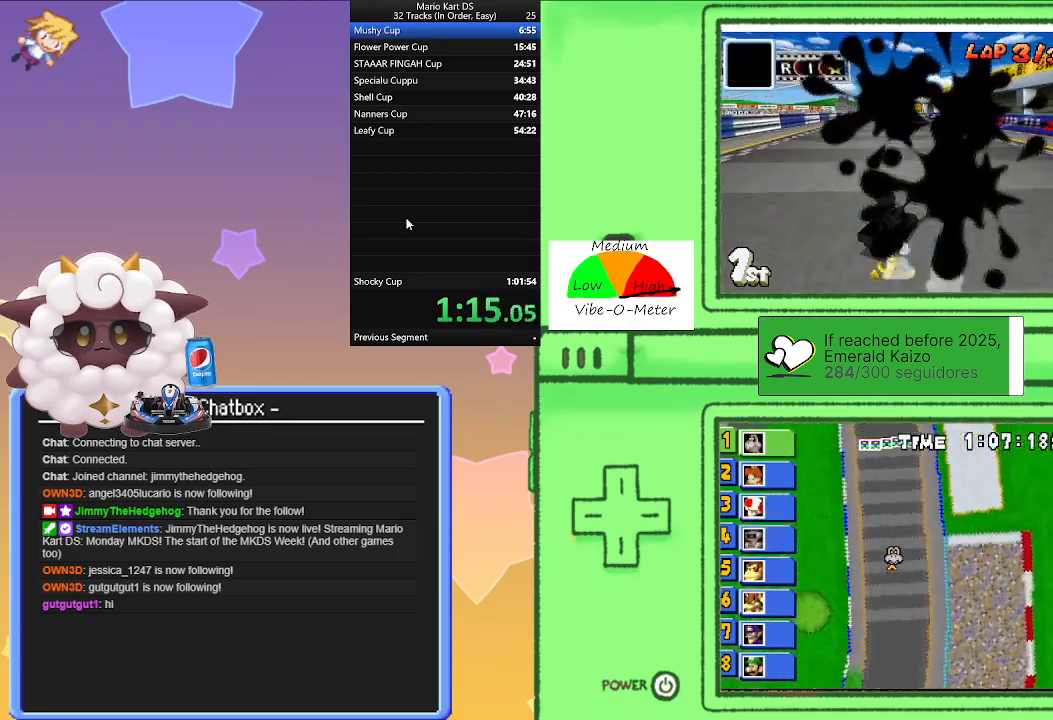
{"buttons": ["A", "R1"], "left_stick": "left", "events": [[100, "left_stick", "right"], [167, "R1", "up"], [217, "left_stick", "center"], [267, "left_stick", "left"], [283, "R1", "down"]]}
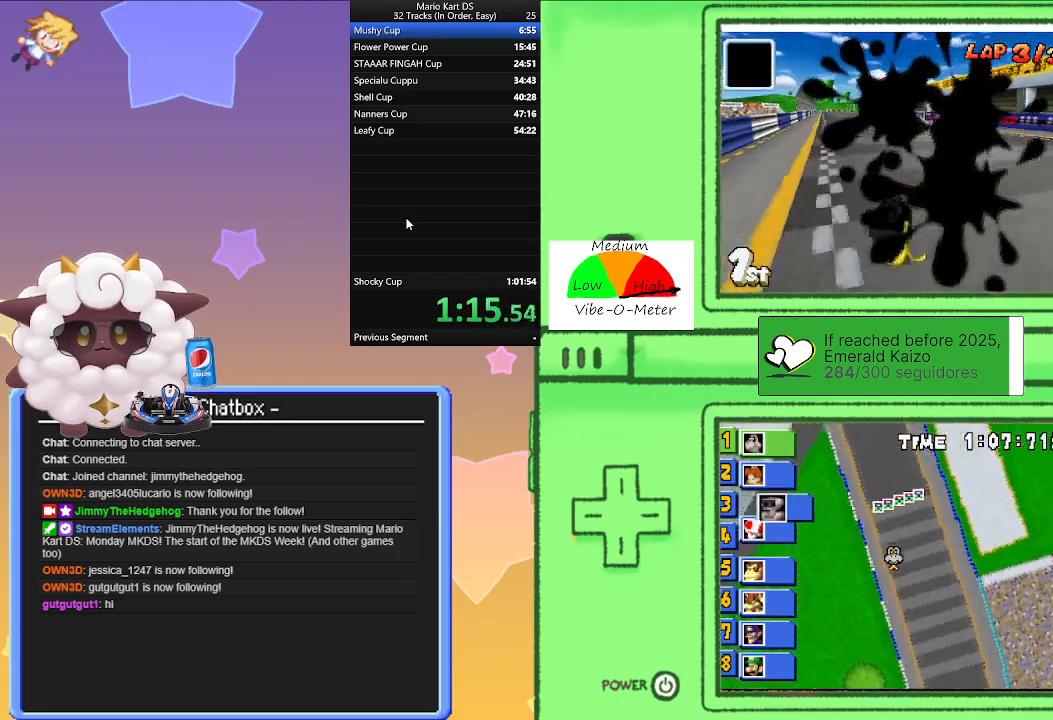
{"buttons": ["A", "R1"], "left_stick": "right", "events": [[50, "left_stick", "center"], [117, "left_stick", "right"], [300, "left_stick", "left"], [500, "left_stick", "right"]]}
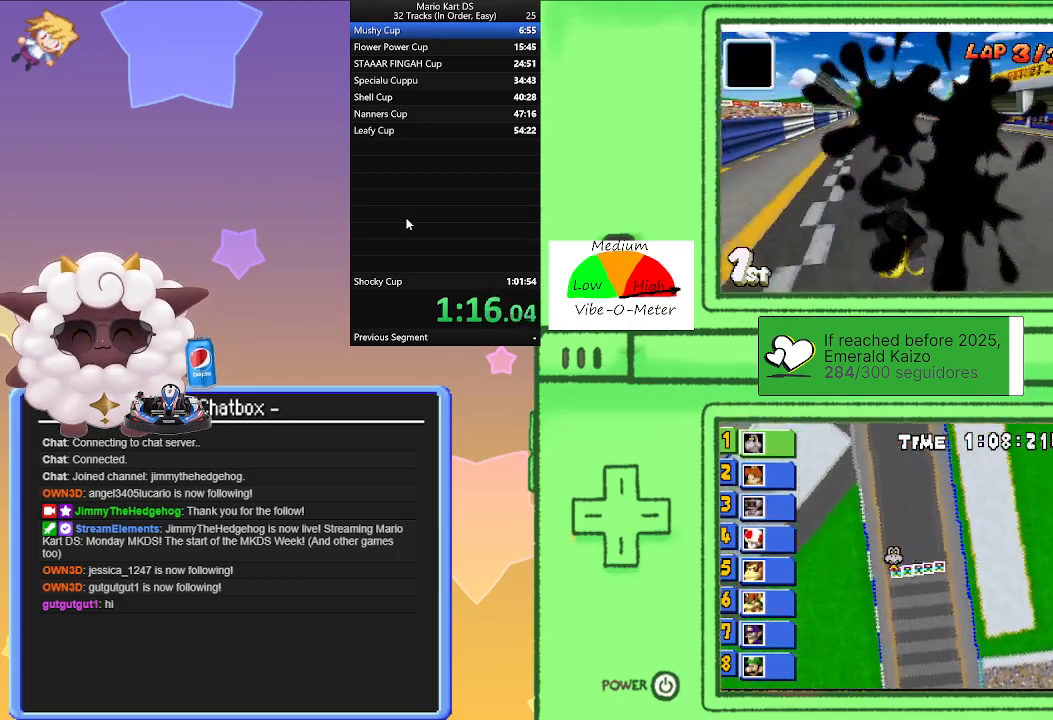
{"buttons": ["A", "R1"], "left_stick": "right", "events": [[183, "left_stick", "left"], [250, "R1", "up"], [333, "left_stick", "right"], [350, "R1", "down"]]}
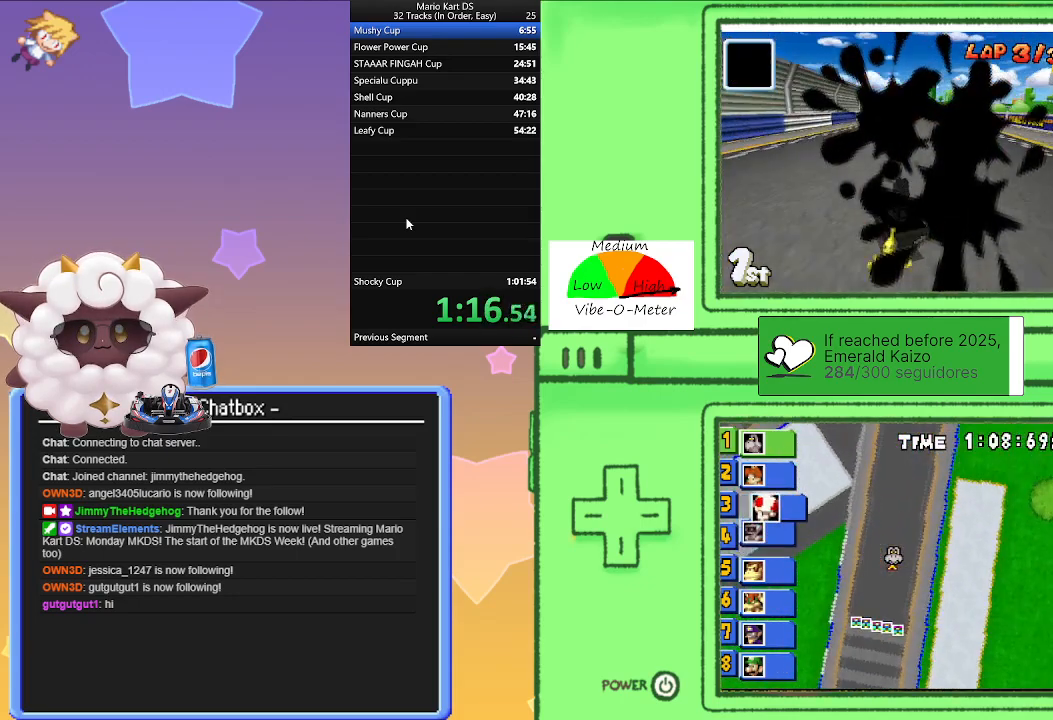
{"buttons": ["A", "R1"], "left_stick": "right", "events": [[150, "left_stick", "center"], [200, "left_stick", "left"], [350, "left_stick", "center"], [400, "left_stick", "right"]]}
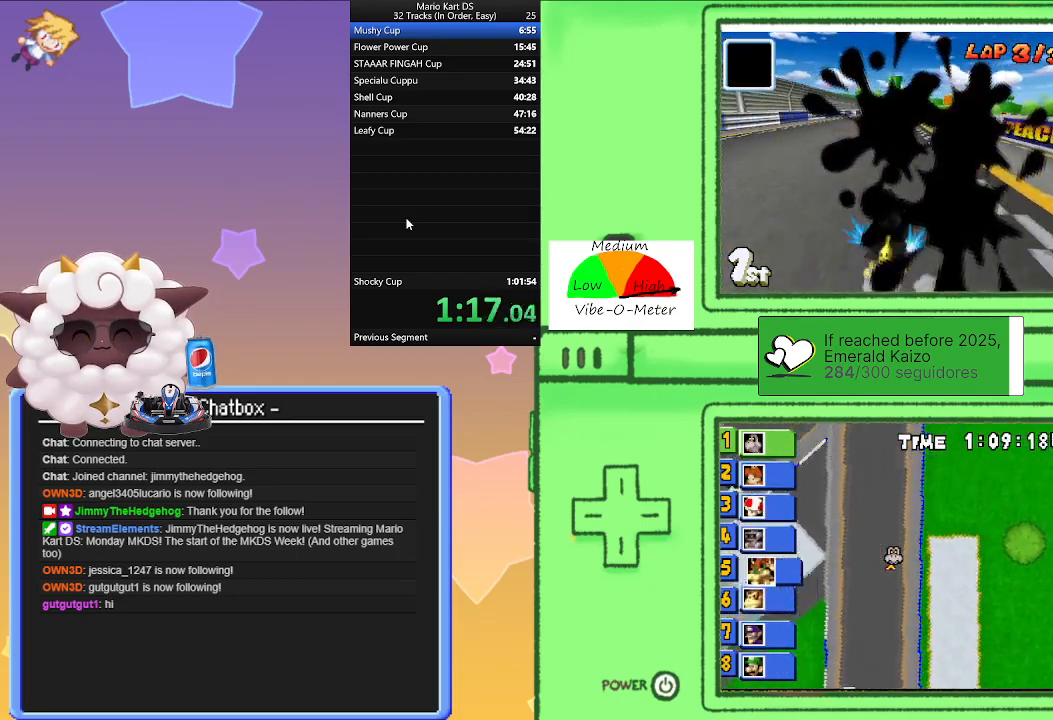
{"buttons": ["A", "R1"], "left_stick": "left", "events": [[83, "left_stick", "left"], [267, "left_stick", "right"], [317, "R1", "up"], [400, "left_stick", "left"], [417, "R1", "down"]]}
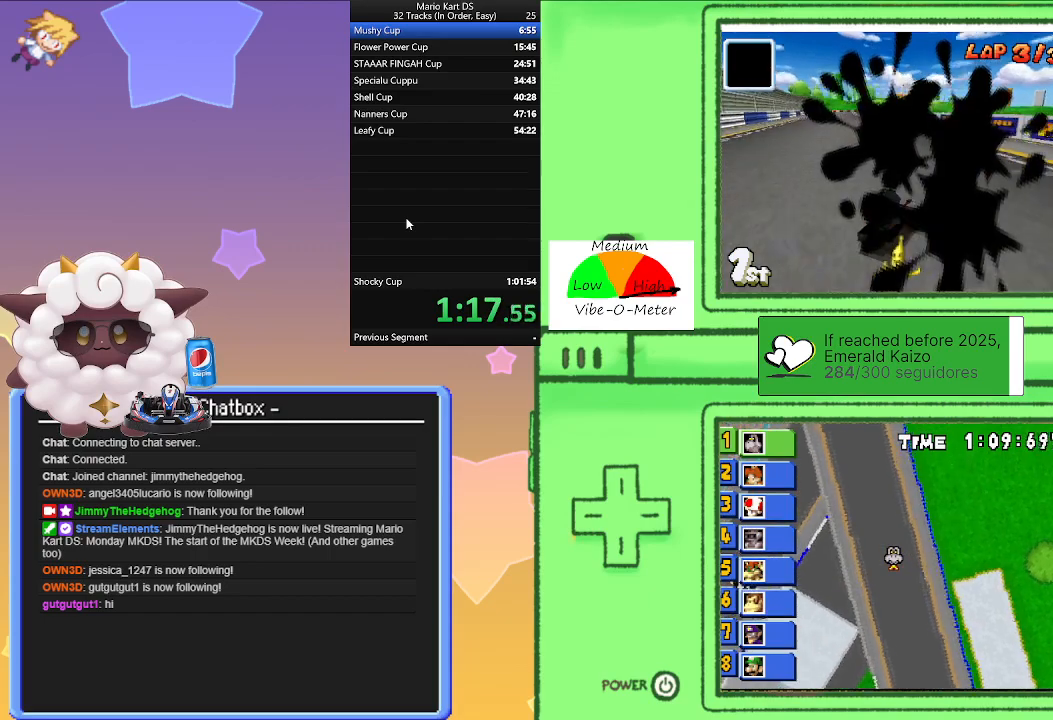
{"buttons": ["A", "R1"], "left_stick": "left", "events": [[267, "left_stick", "right"], [450, "left_stick", "left"]]}
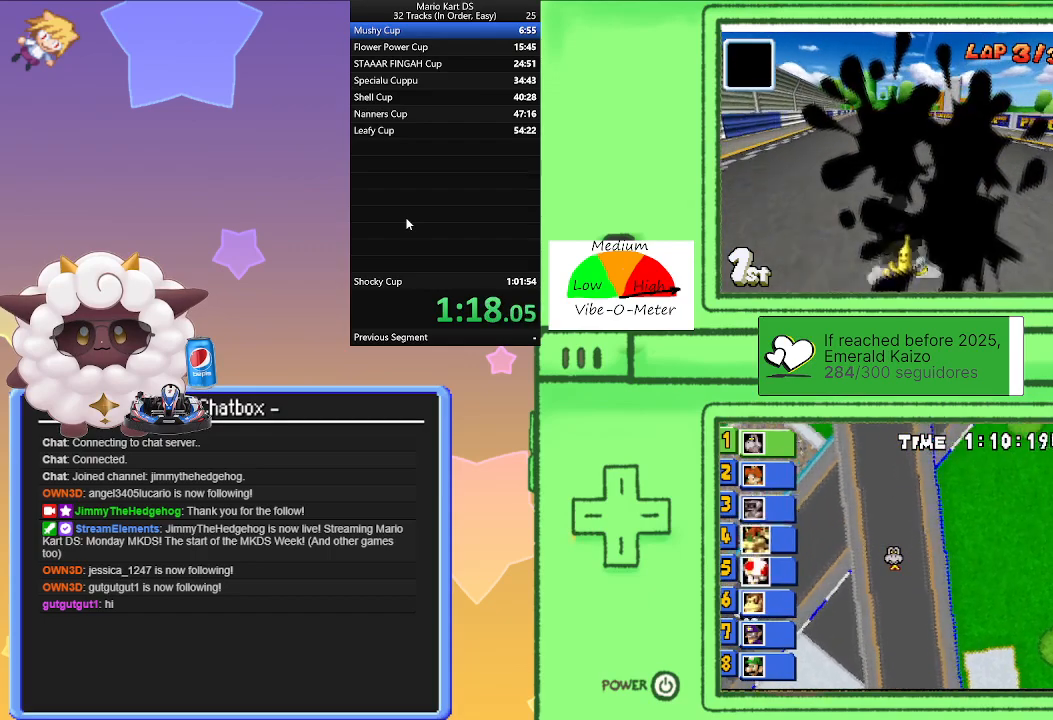
{"buttons": ["A", "R1"], "left_stick": "right", "events": [[167, "left_stick", "right"], [350, "left_stick", "left"], [400, "R1", "up"], [483, "R1", "down"], [500, "left_stick", "right"]]}
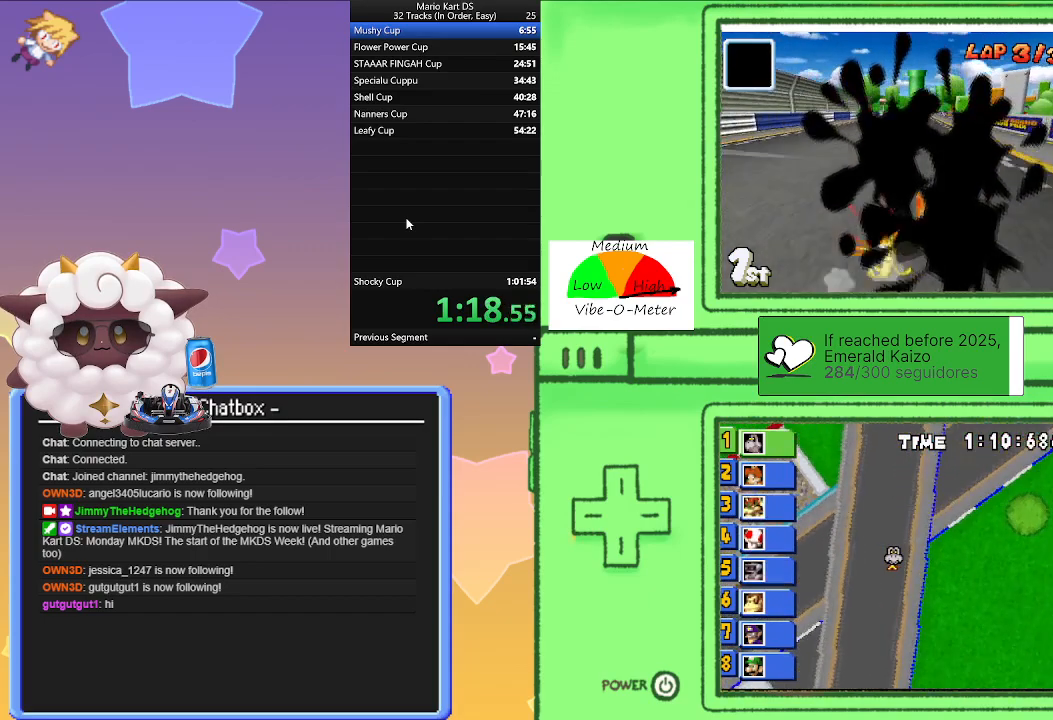
{"buttons": ["A", "R1"], "left_stick": "left", "events": [[333, "left_stick", "left"]]}
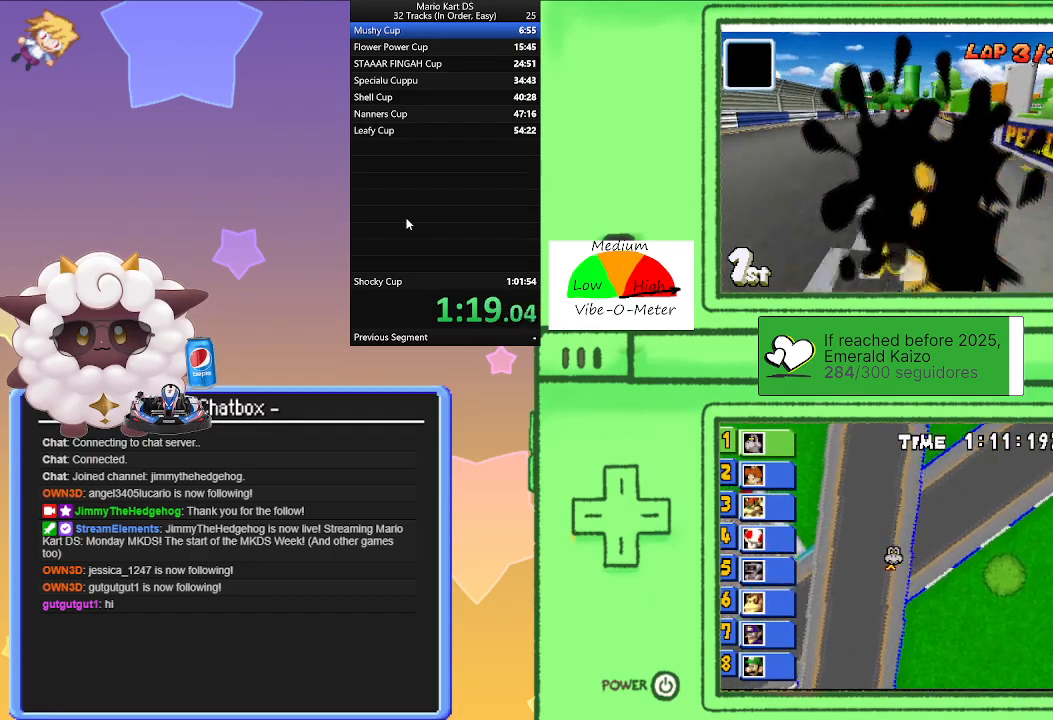
{"buttons": ["A"], "left_stick": "right", "events": [[50, "left_stick", "right"], [233, "left_stick", "left"], [433, "left_stick", "right"], [500, "R1", "up"]]}
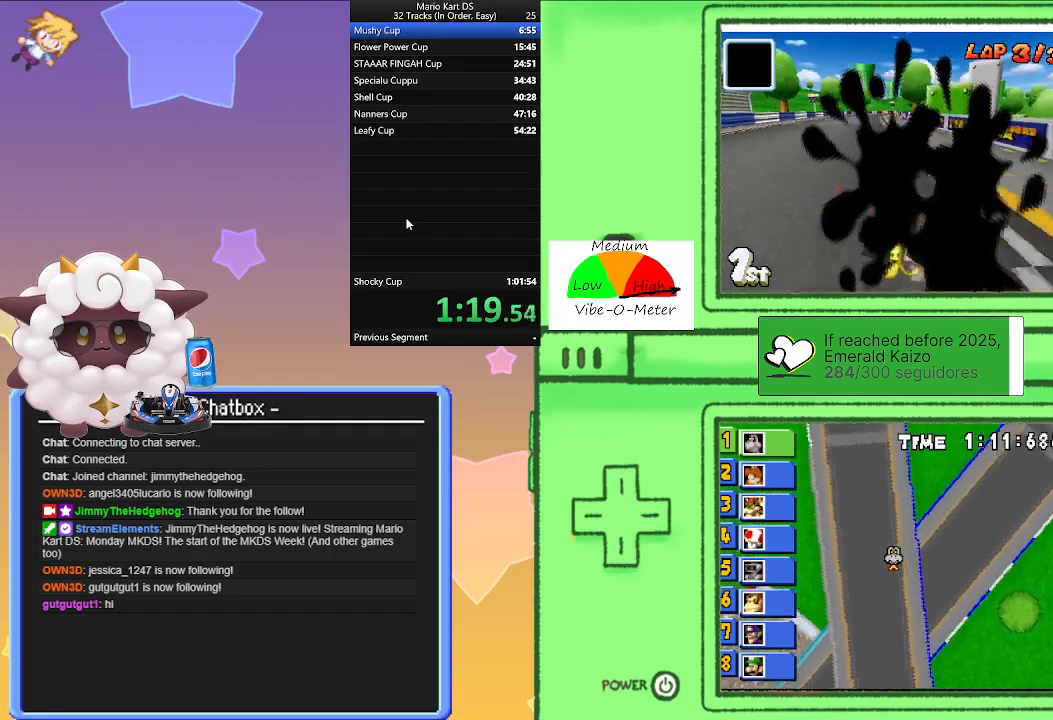
{"buttons": ["A", "R1"], "left_stick": "right", "events": [[50, "left_stick", "left"], [83, "R1", "down"], [367, "left_stick", "center"], [417, "left_stick", "right"]]}
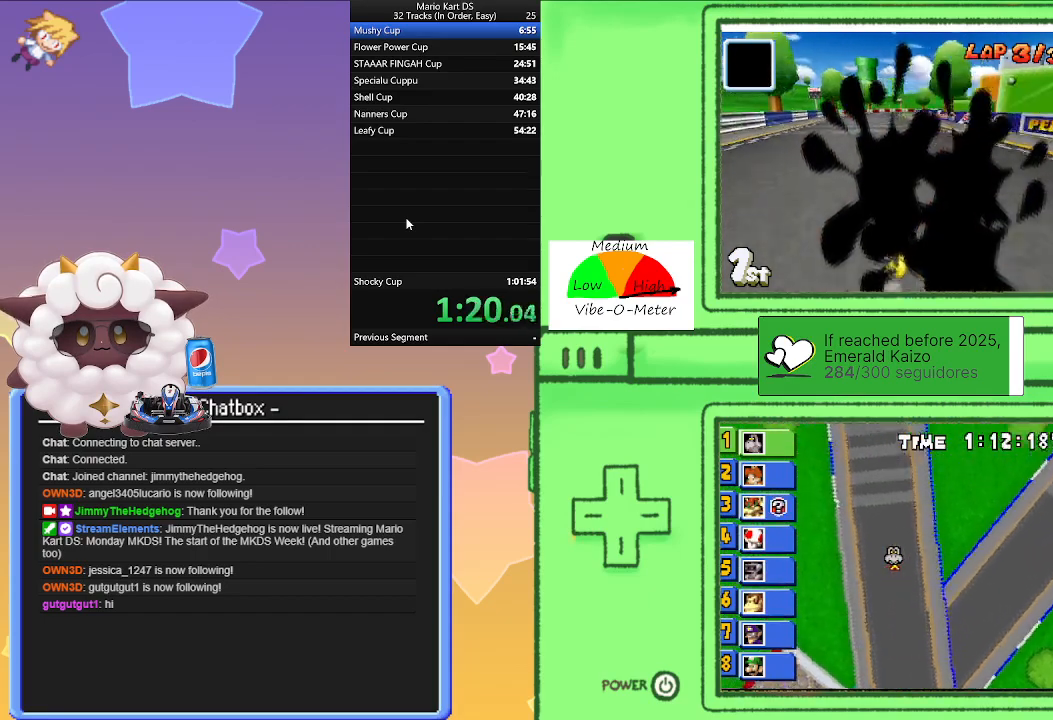
{"buttons": ["A", "R1"], "left_stick": "left", "events": [[117, "left_stick", "left"], [300, "left_stick", "right"], [483, "left_stick", "left"]]}
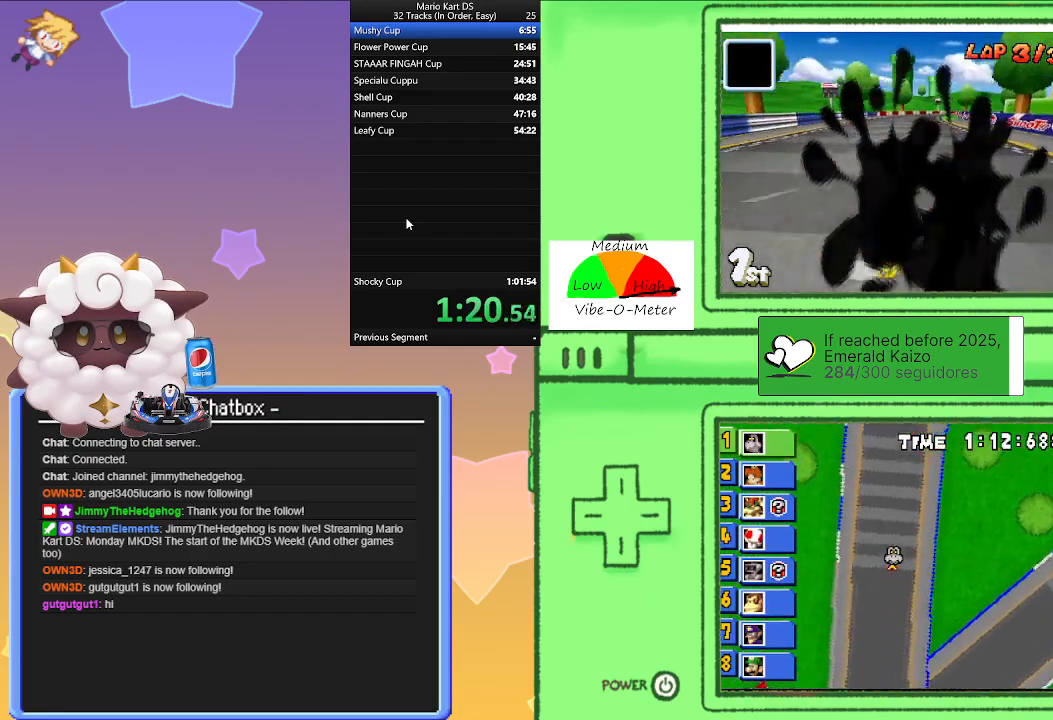
{"buttons": ["A", "R1"], "left_stick": "left", "events": [[83, "R1", "up"], [100, "left_stick", "right"], [183, "R1", "down"], [450, "left_stick", "left"]]}
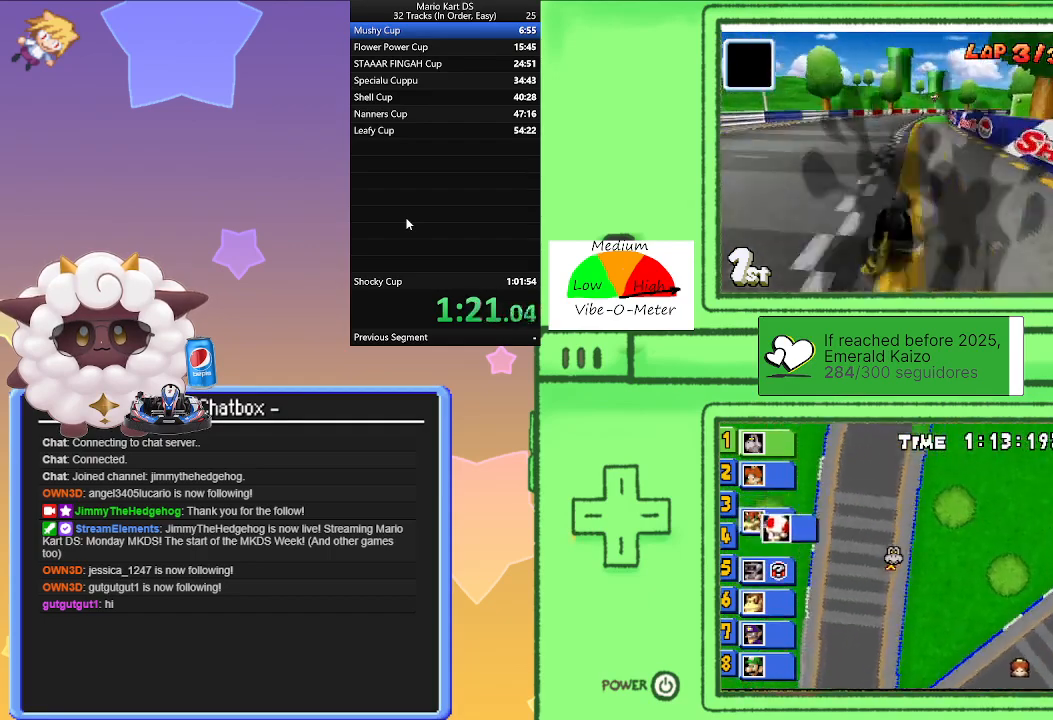
{"buttons": ["A", "R1"], "left_stick": "left", "events": [[200, "left_stick", "right"], [400, "left_stick", "left"]]}
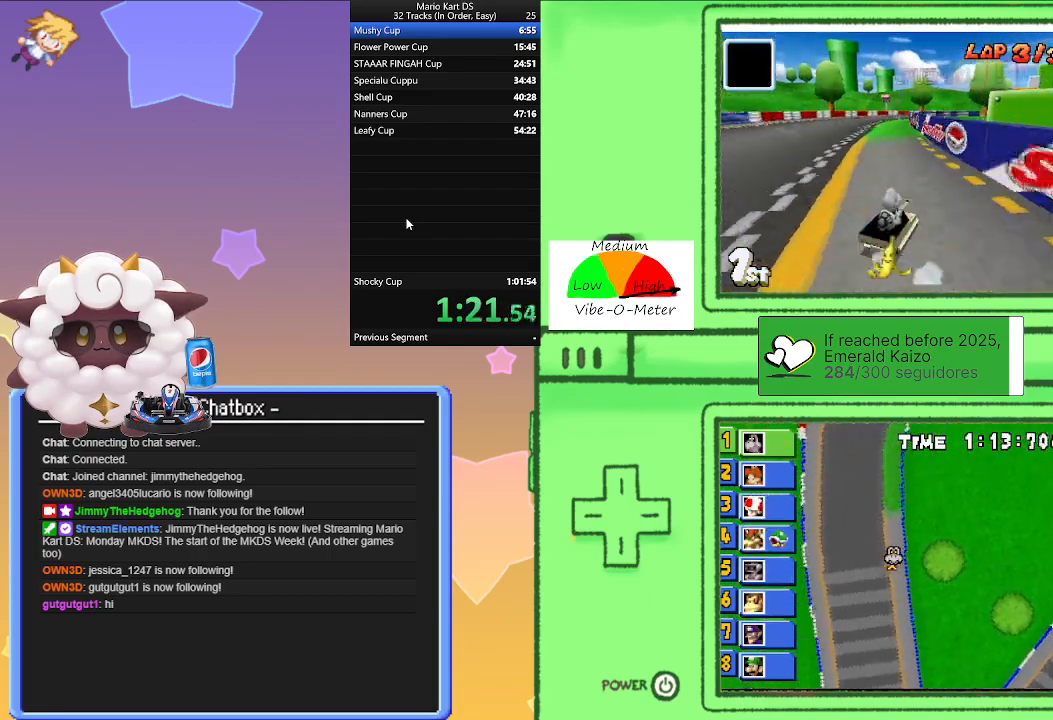
{"buttons": ["A"], "left_stick": "left", "events": [[100, "left_stick", "right"], [183, "R1", "up"], [267, "left_stick", "center"], [467, "left_stick", "left"]]}
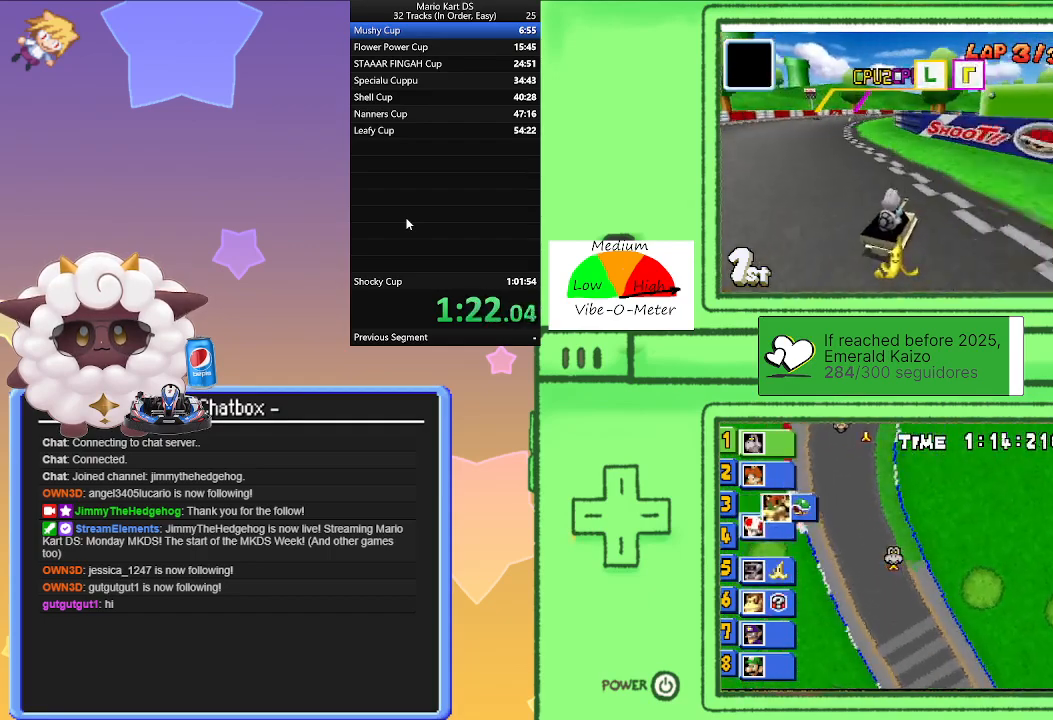
{"buttons": ["A", "R1"], "left_stick": "left", "events": [[233, "R1", "down"], [250, "left_stick", "right"], [467, "left_stick", "left"]]}
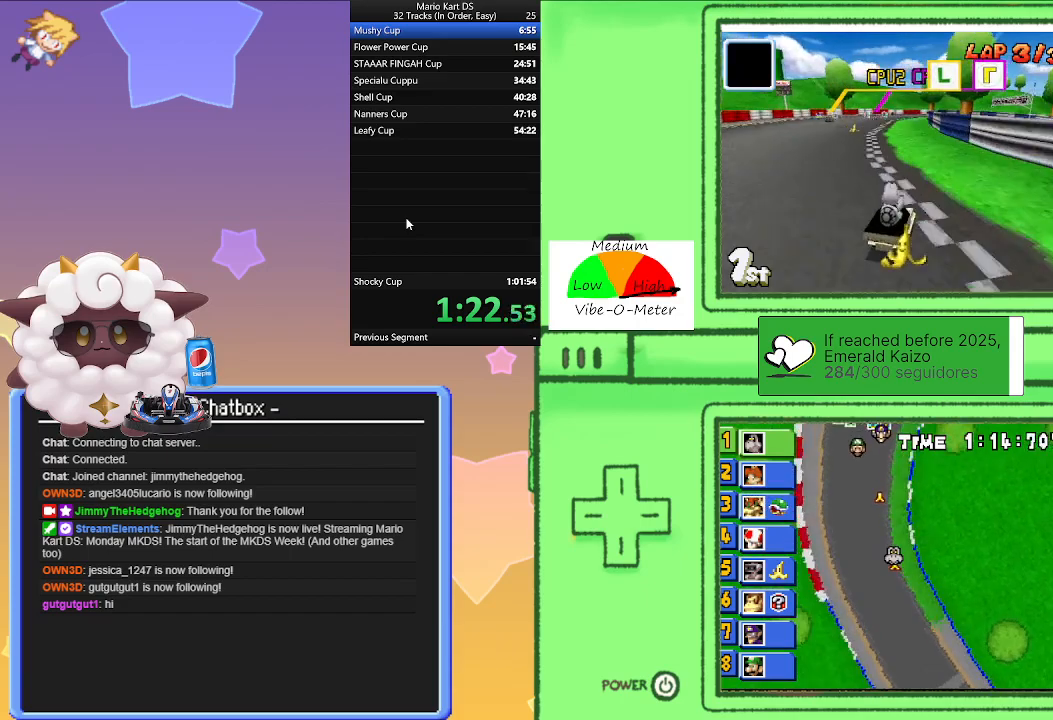
{"buttons": ["A", "R1"], "left_stick": "left", "events": [[200, "left_stick", "right"], [417, "left_stick", "left"]]}
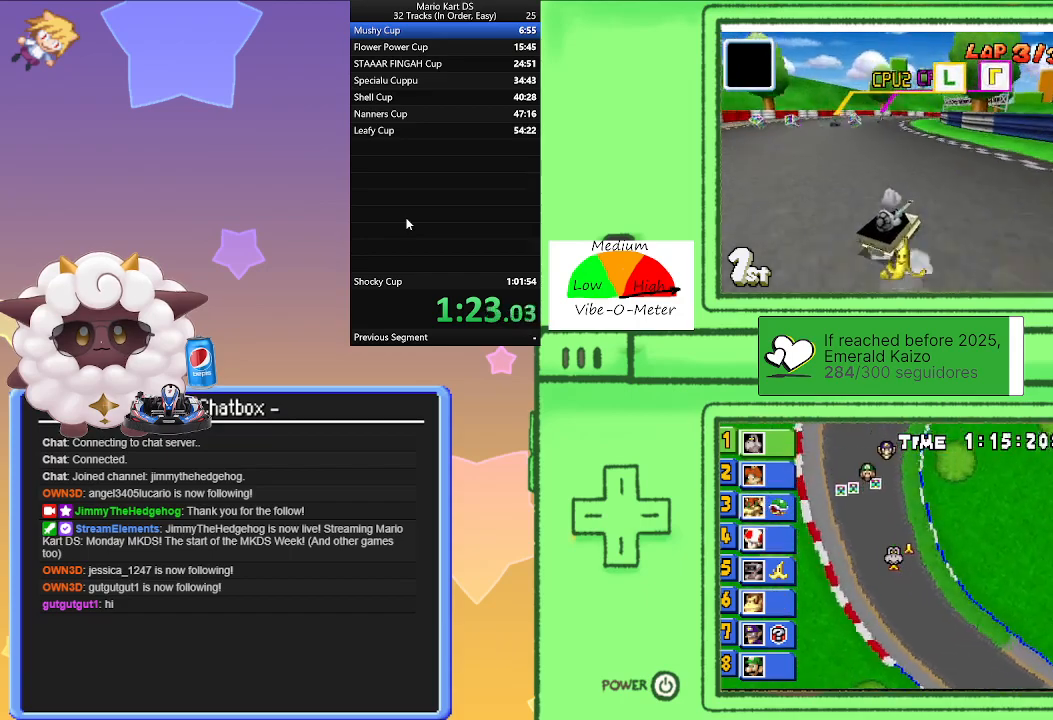
{"buttons": ["A", "R1"], "left_stick": "right", "events": [[83, "left_stick", "right"], [267, "left_stick", "left"], [467, "left_stick", "right"]]}